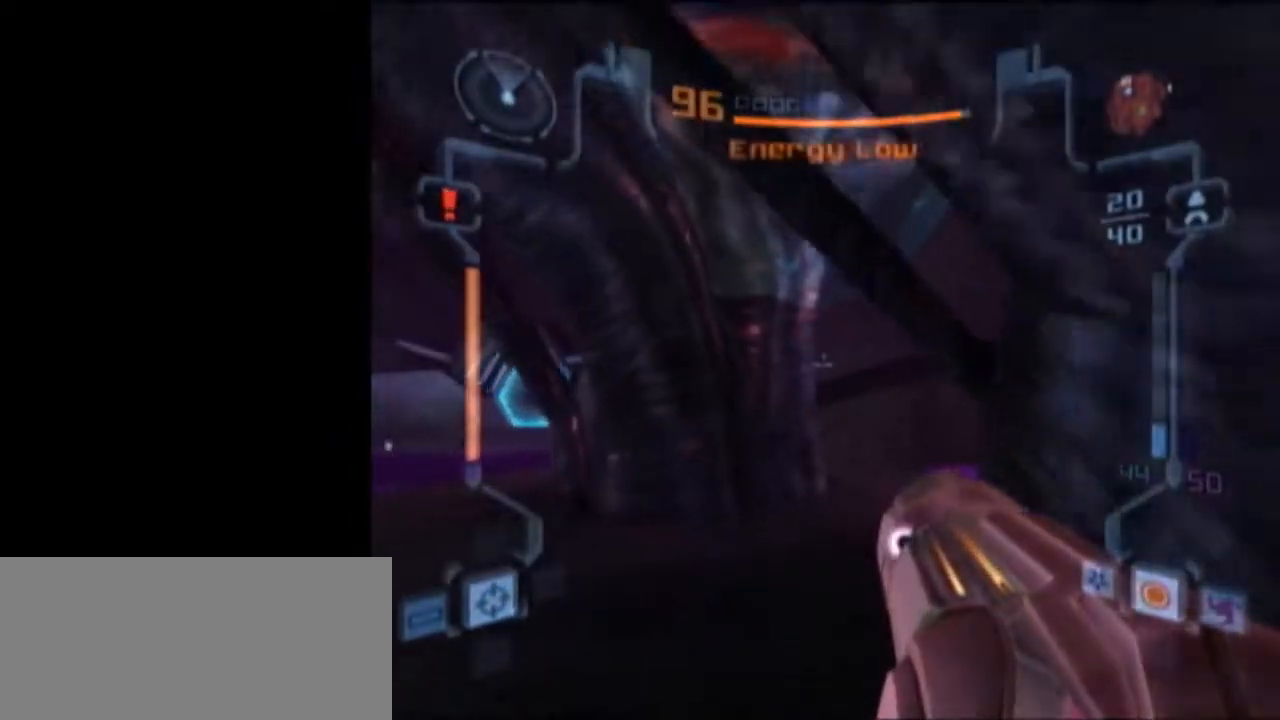
Gameplay with a controller (Nintendo layout); each line is a JSON object with the inputs held at the frame after it. "events" lists button and stick changes between this image and that frame as [ms after this image, input, new state], when the widget could be followed in between. Not read: L3 R3.
{"buttons": [], "left_stick": "up", "right_stick": "center", "events": [[17, "X", "down"], [117, "L1", "up"], [117, "X", "up"]]}
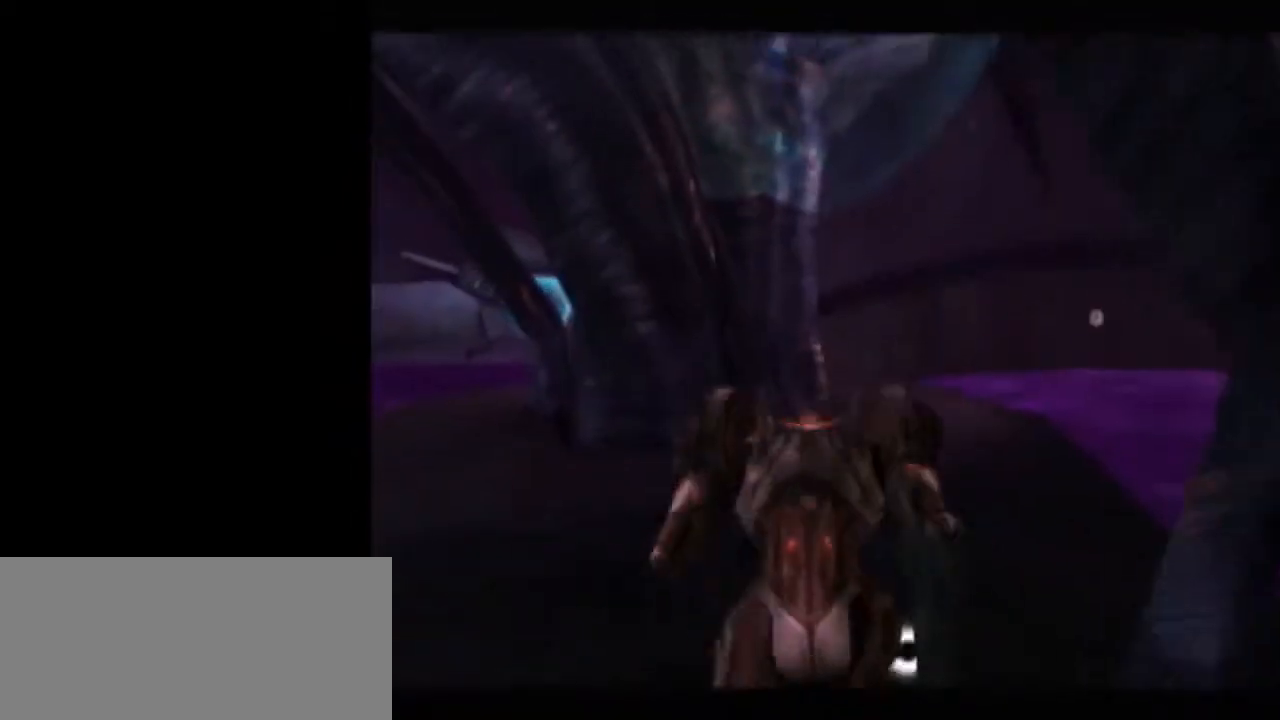
{"buttons": [], "left_stick": "down-left", "right_stick": "center", "events": [[17, "left_stick", "center"], [467, "left_stick", "down-left"]]}
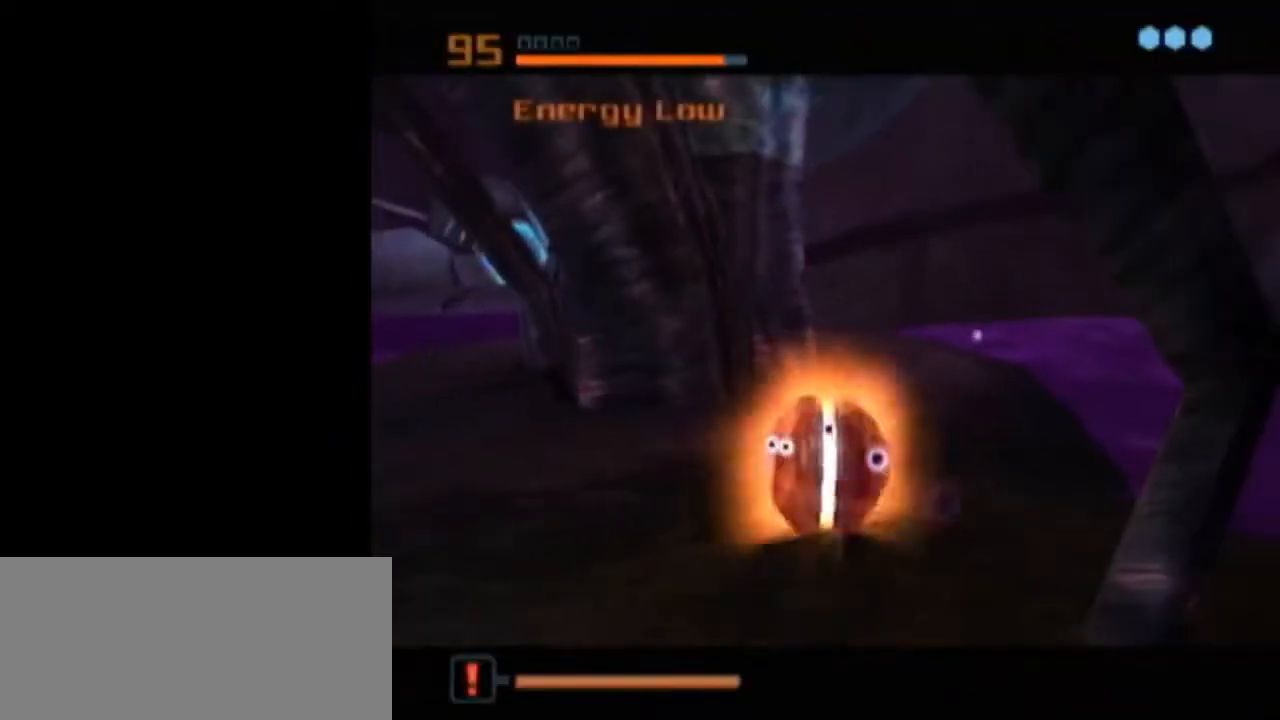
{"buttons": ["L1"], "left_stick": "down", "right_stick": "center", "events": [[50, "L1", "down"], [50, "left_stick", "center"], [200, "left_stick", "down"]]}
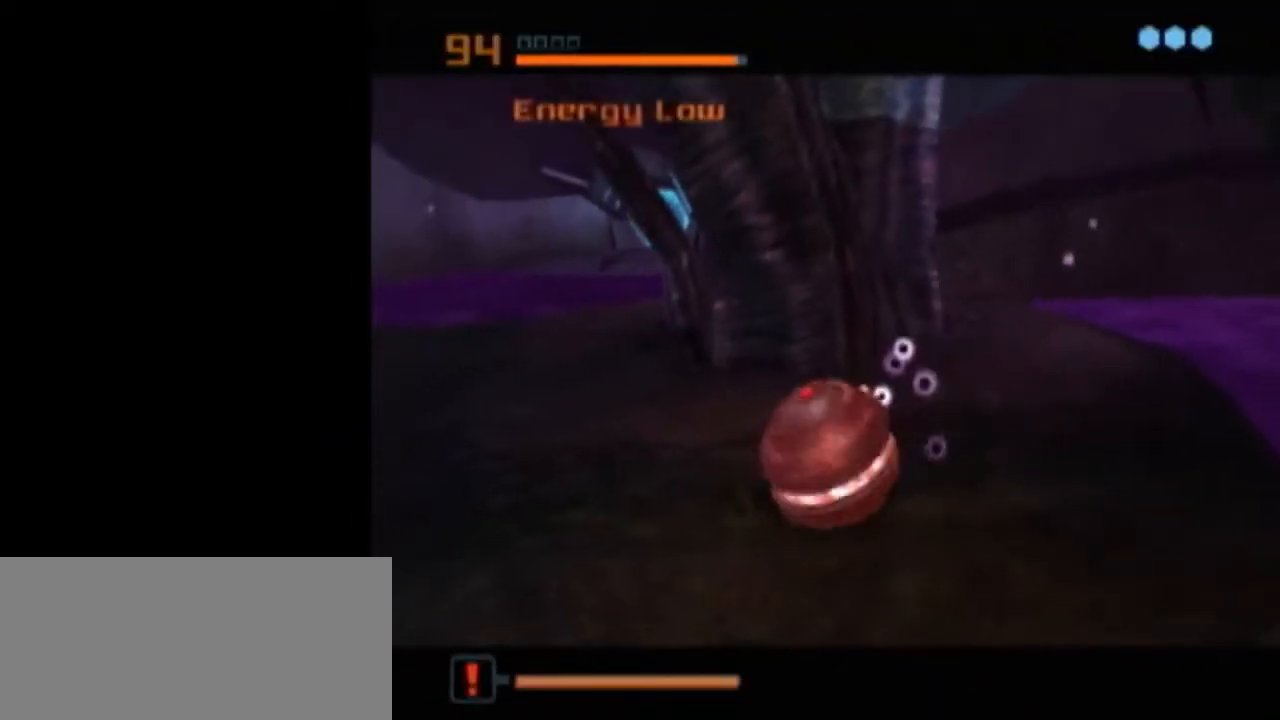
{"buttons": [], "left_stick": "center", "right_stick": "center", "events": [[50, "left_stick", "center"], [133, "L1", "up"], [367, "A", "down"], [367, "left_stick", "up-right"], [433, "A", "up"], [433, "left_stick", "center"]]}
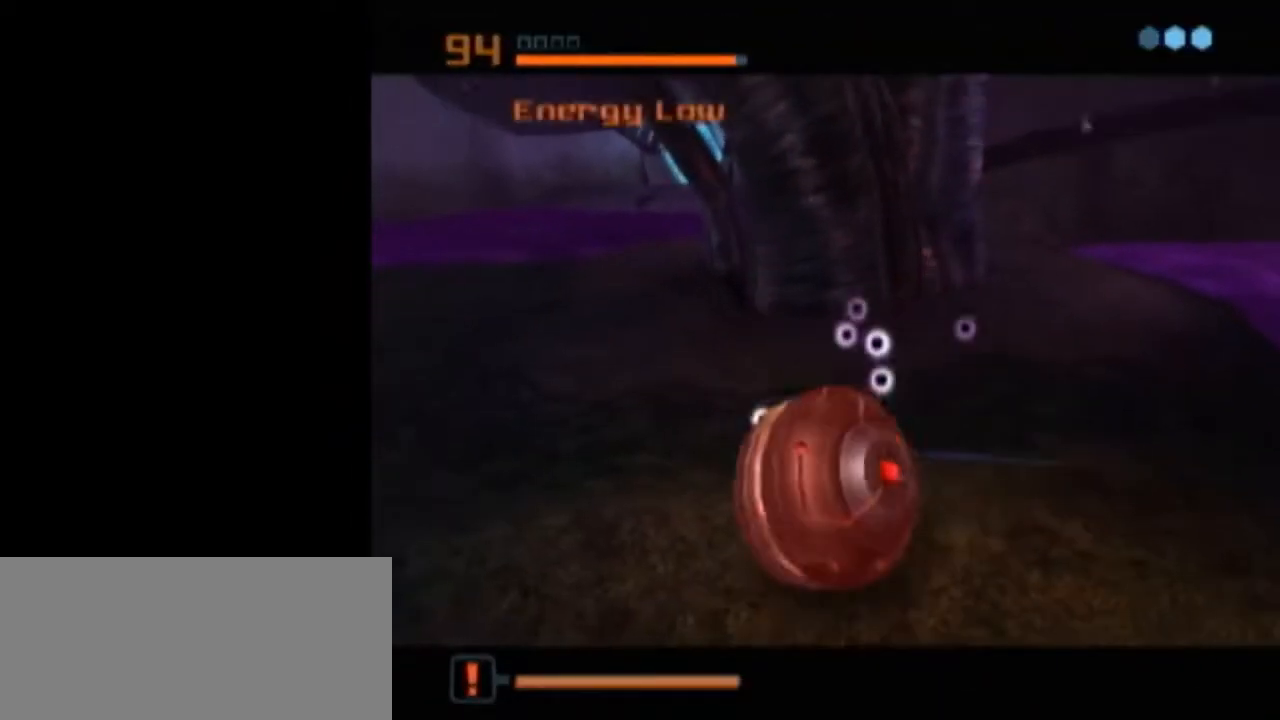
{"buttons": [], "left_stick": "center", "right_stick": "center", "events": [[117, "left_stick", "up"], [183, "left_stick", "center"]]}
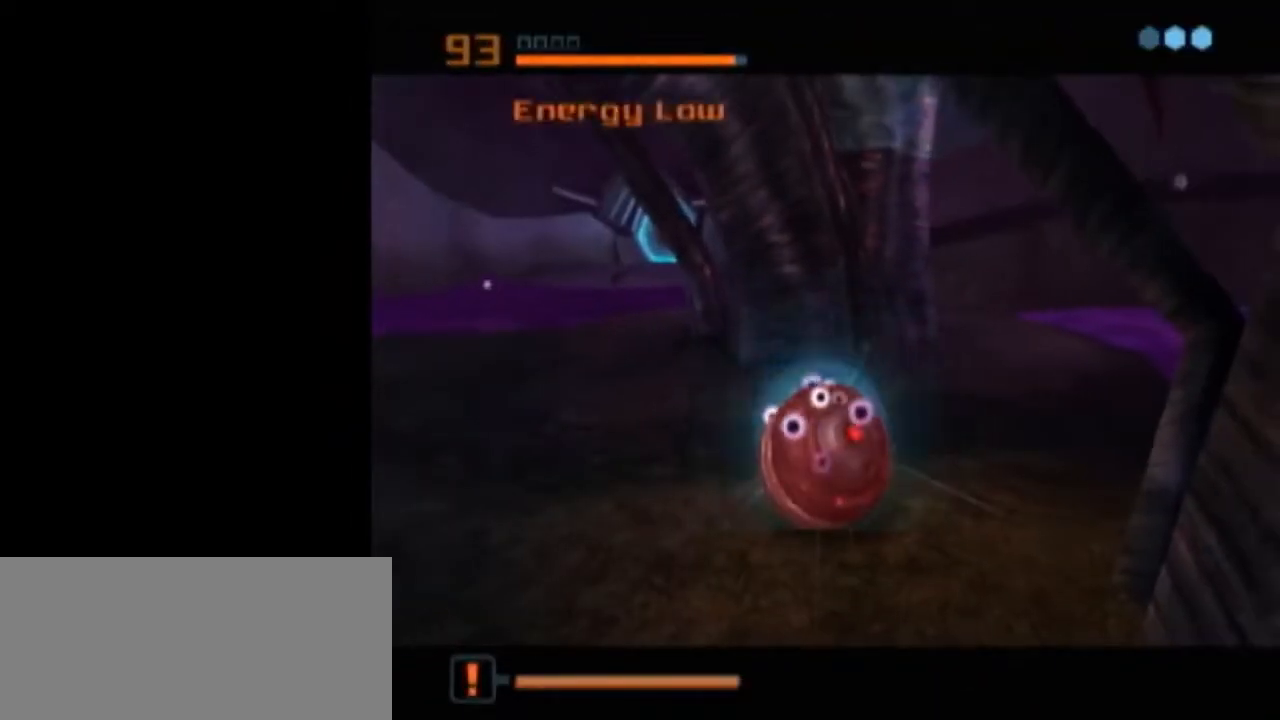
{"buttons": ["A"], "left_stick": "center", "right_stick": "center", "events": [[367, "A", "down"], [400, "A", "up"], [467, "A", "down"]]}
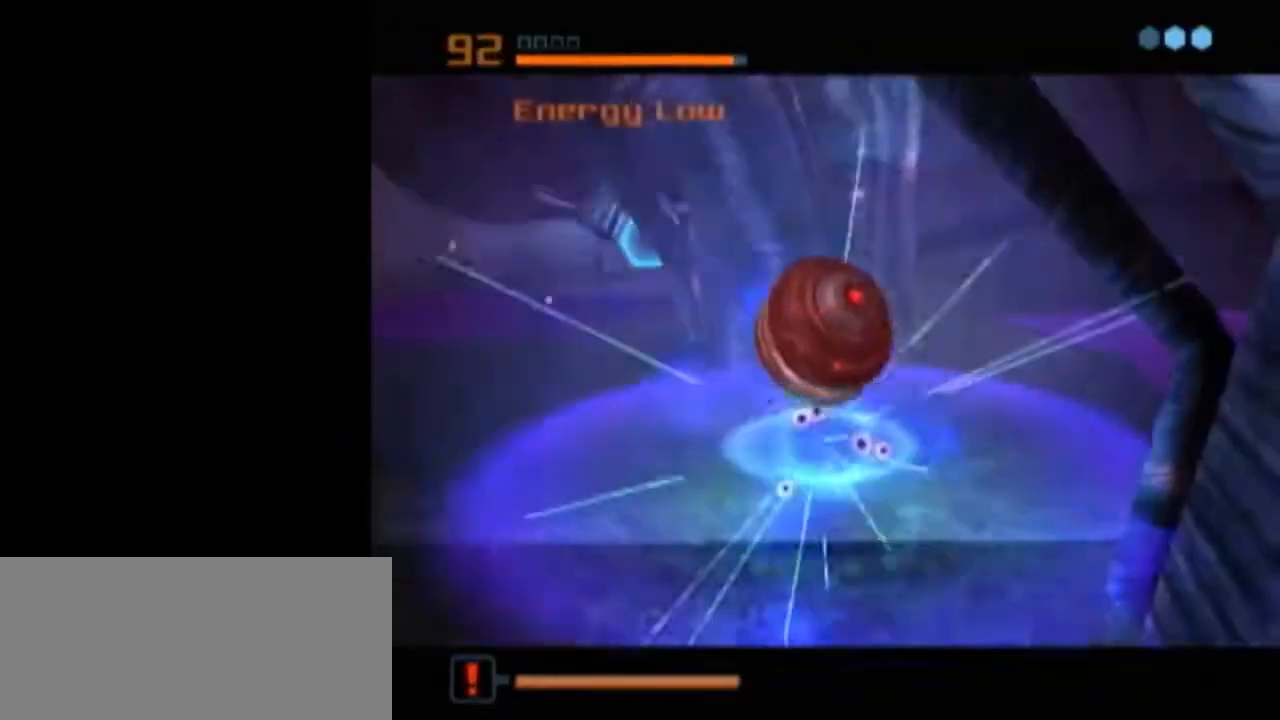
{"buttons": ["L1"], "left_stick": "center", "right_stick": "center", "events": [[17, "A", "up"], [83, "A", "down"], [150, "A", "up"], [483, "L1", "down"]]}
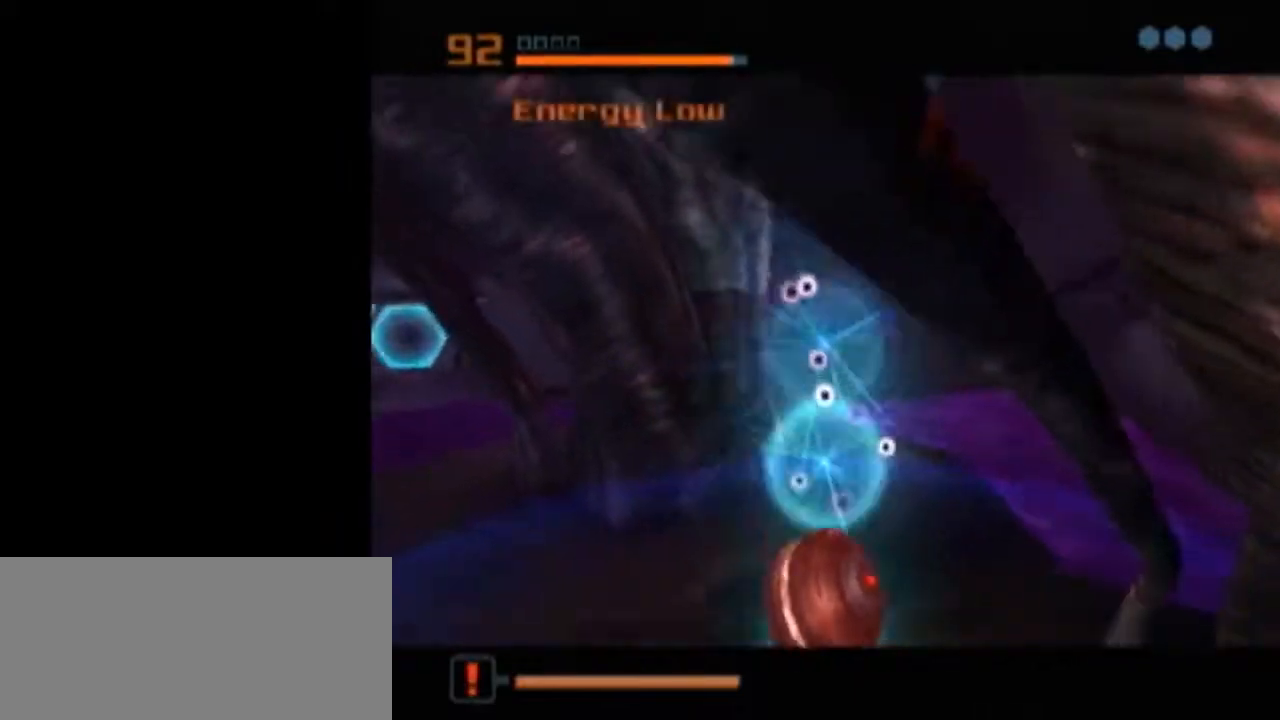
{"buttons": ["X"], "left_stick": "center", "right_stick": "center", "events": [[400, "L1", "up"], [433, "X", "down"]]}
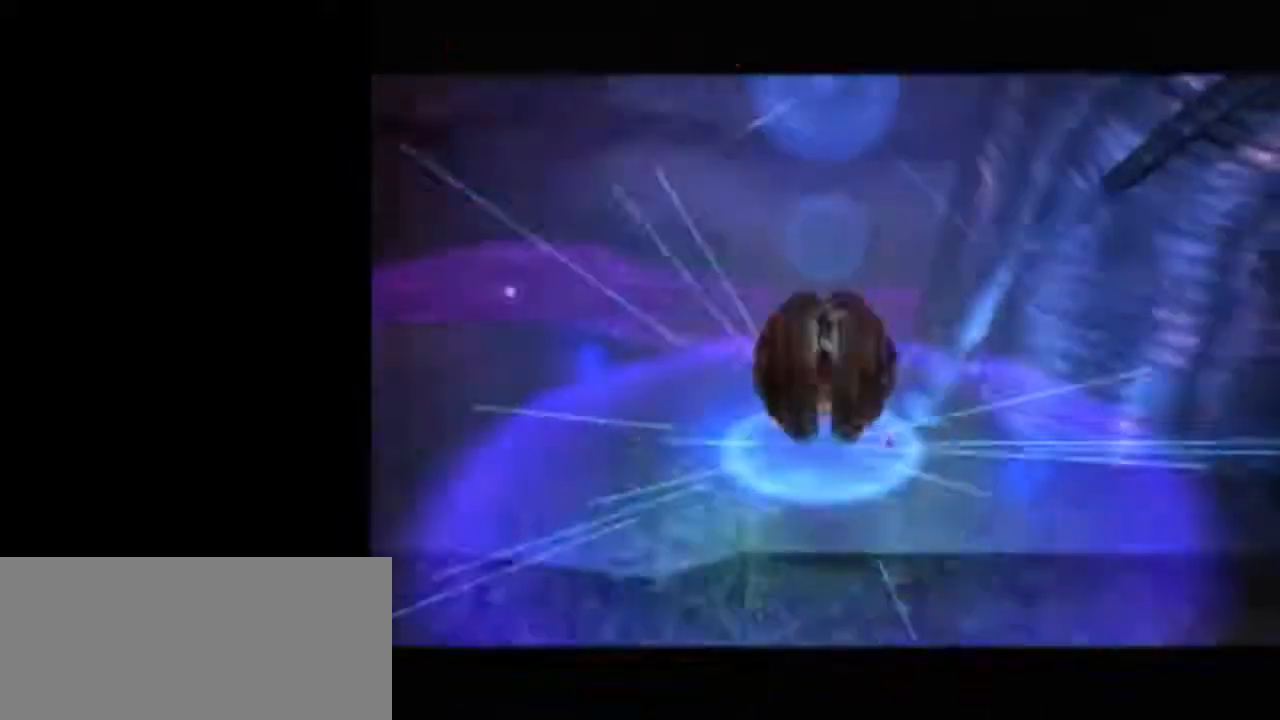
{"buttons": [], "left_stick": "left", "right_stick": "center", "events": [[50, "X", "up"], [50, "left_stick", "left"]]}
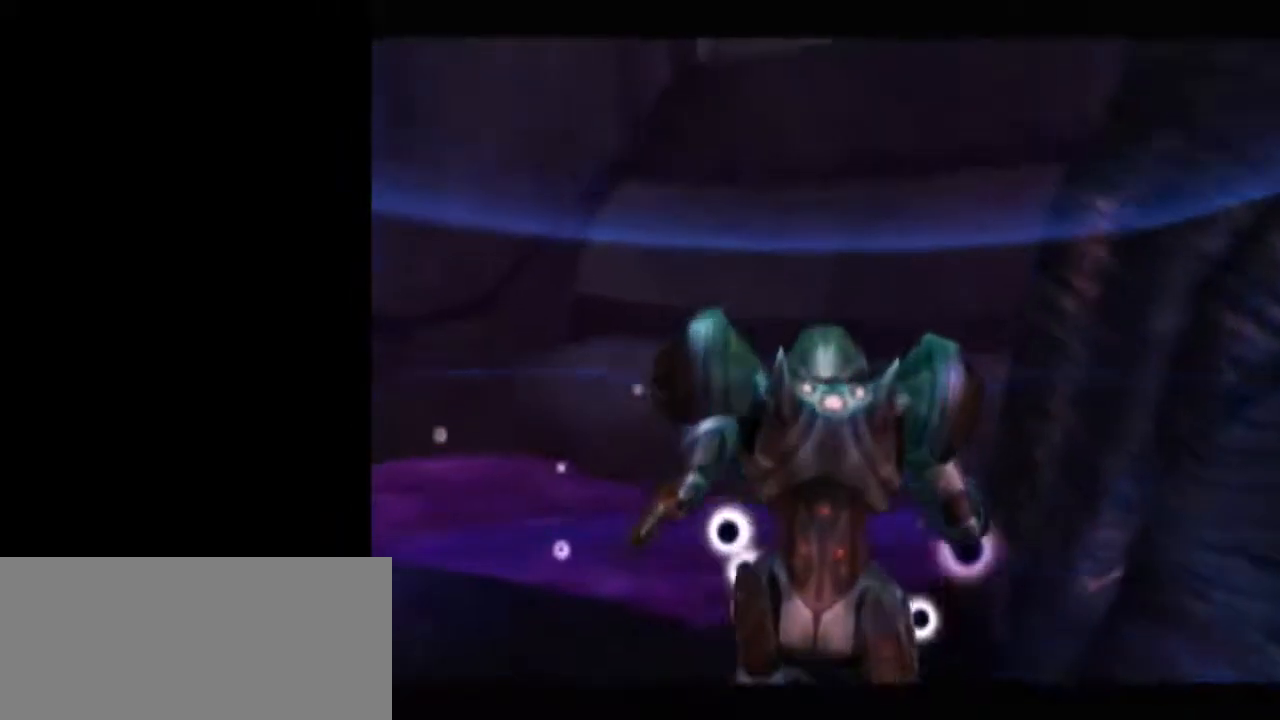
{"buttons": ["L1", "R1"], "left_stick": "left", "right_stick": "center", "events": [[400, "R1", "down"], [433, "L1", "down"]]}
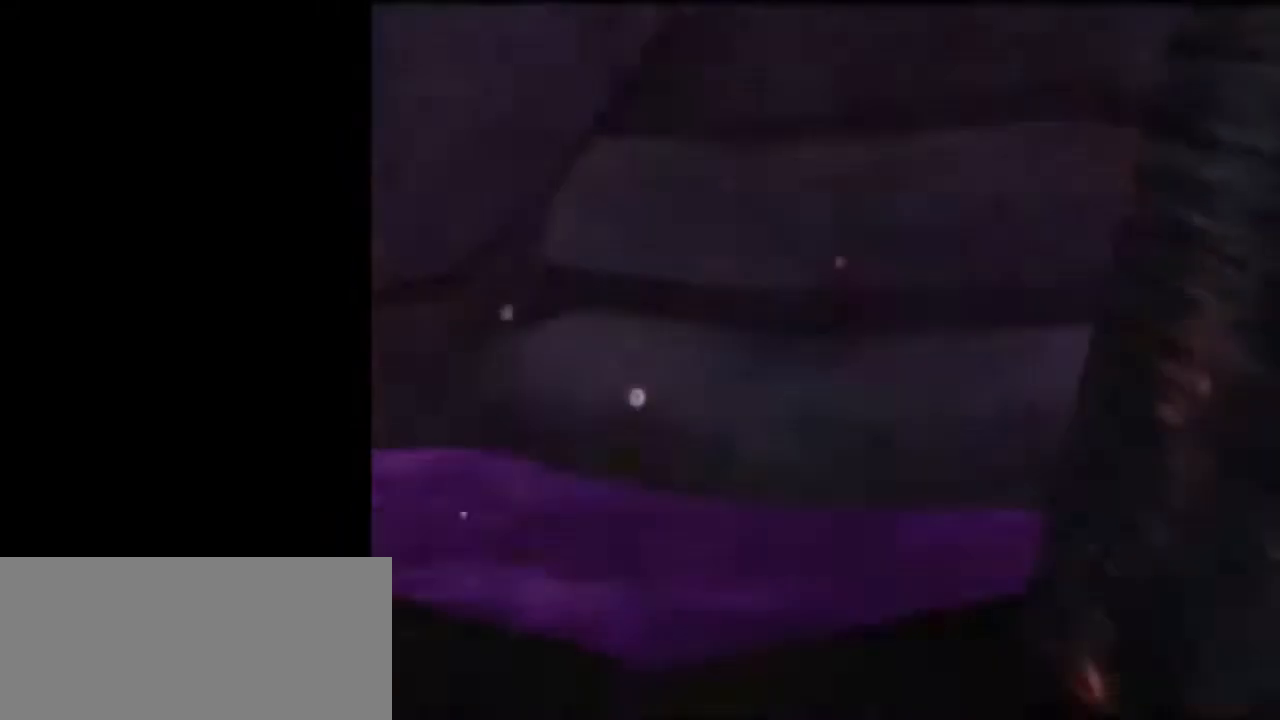
{"buttons": ["L1"], "left_stick": "down", "right_stick": "center", "events": [[467, "R1", "up"], [483, "left_stick", "down"]]}
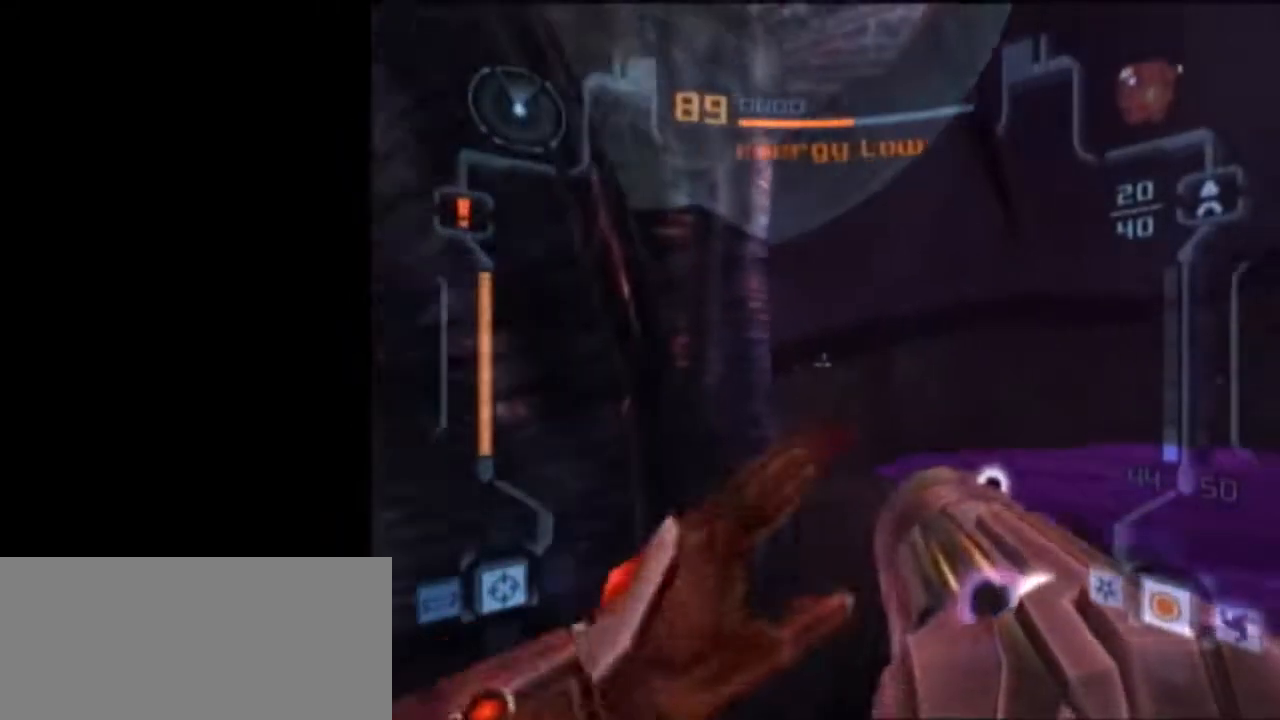
{"buttons": ["L1"], "left_stick": "up", "right_stick": "center", "events": [[17, "left_stick", "down-right"], [150, "left_stick", "down"], [483, "left_stick", "up"]]}
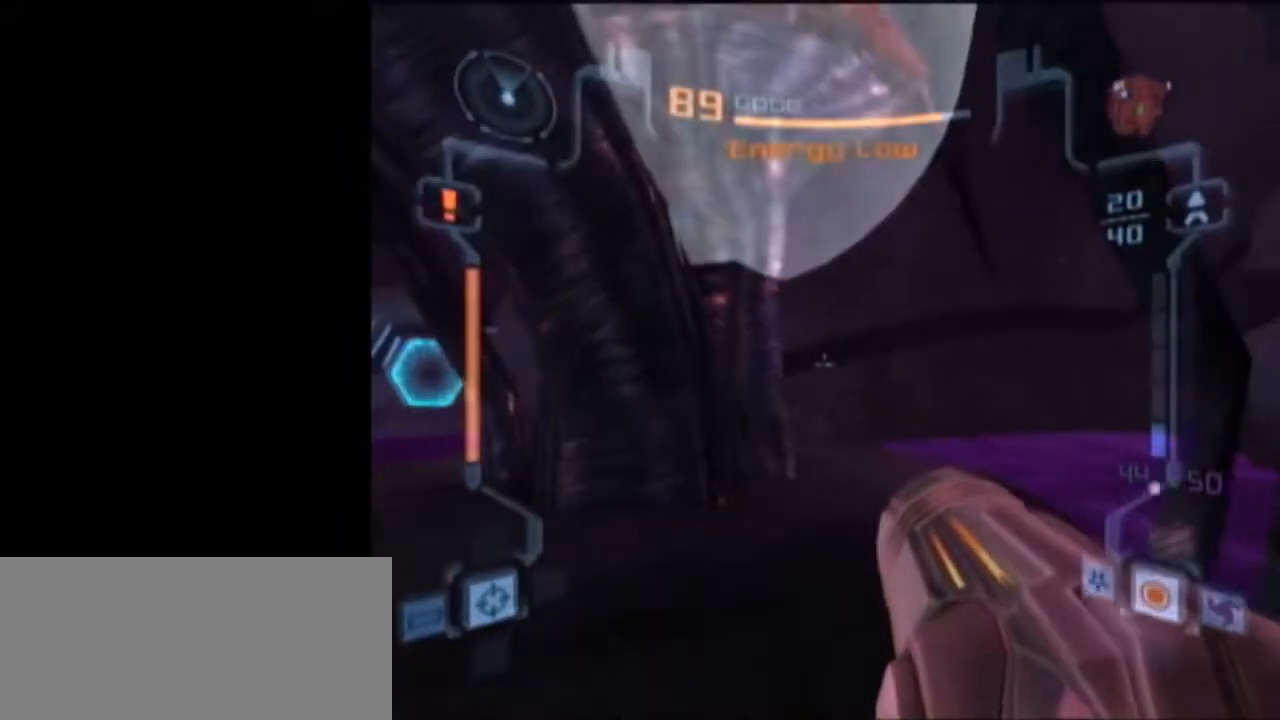
{"buttons": [], "left_stick": "center", "right_stick": "center", "events": [[50, "X", "down"], [117, "X", "up"], [150, "L1", "up"], [467, "left_stick", "center"]]}
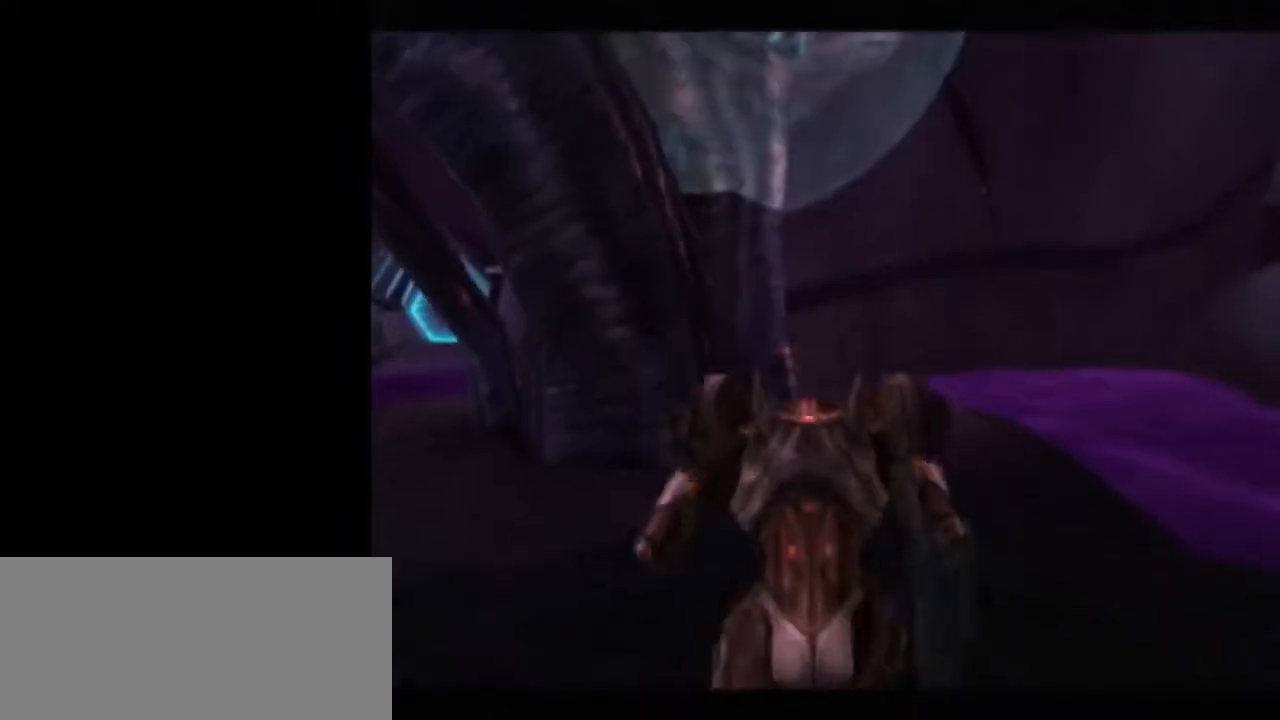
{"buttons": [], "left_stick": "left", "right_stick": "center", "events": [[483, "left_stick", "left"]]}
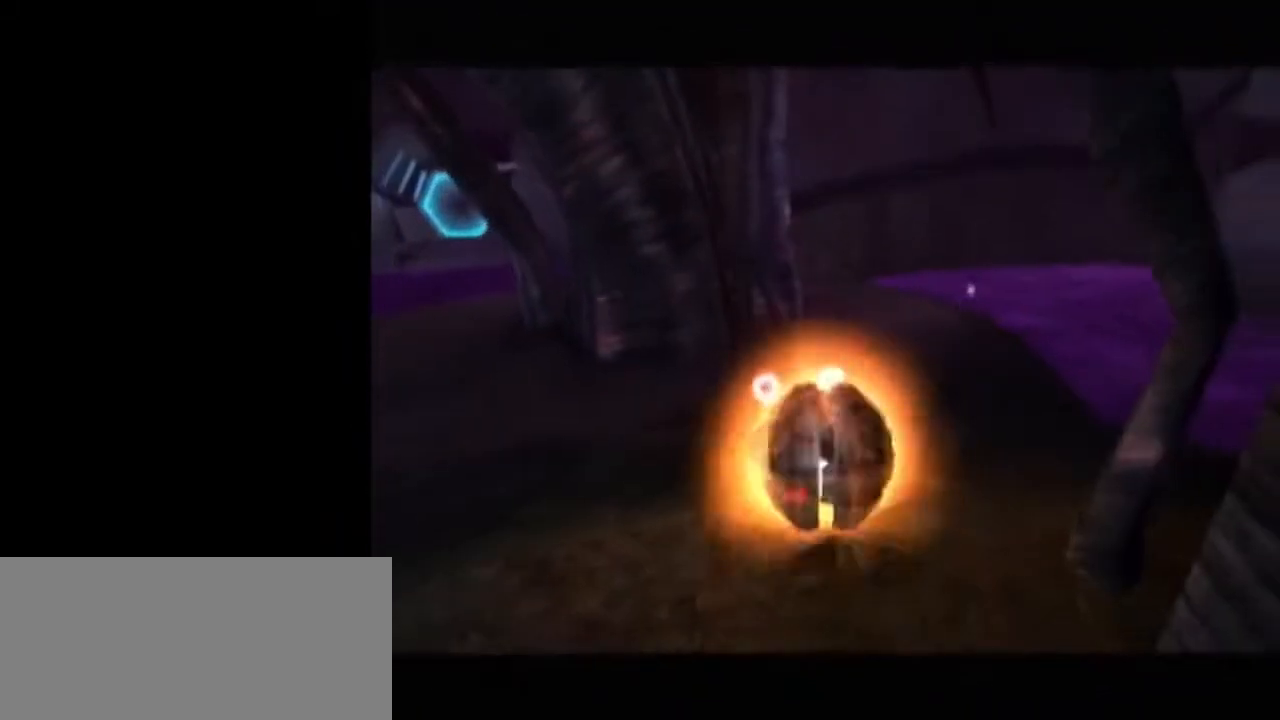
{"buttons": [], "left_stick": "center", "right_stick": "center", "events": [[17, "left_stick", "down-left"], [117, "L1", "down"], [117, "left_stick", "center"], [467, "L1", "up"]]}
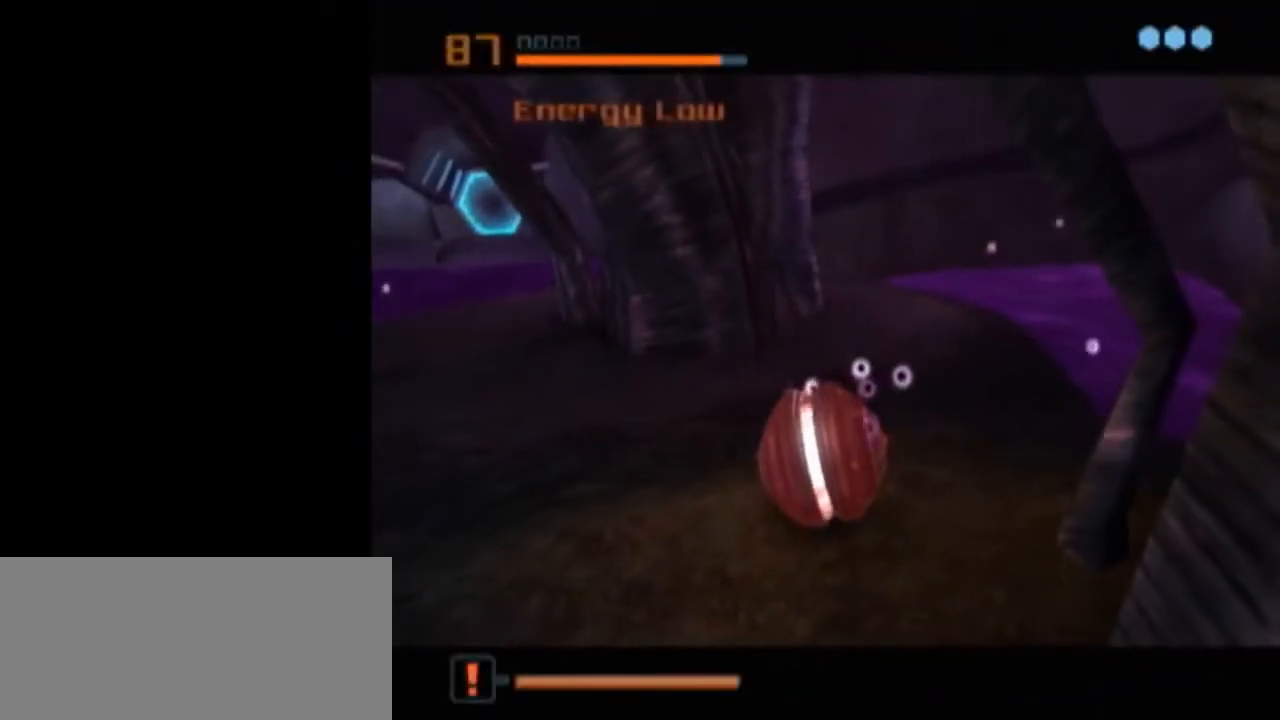
{"buttons": ["L1"], "left_stick": "center", "right_stick": "center", "events": [[17, "left_stick", "left"], [83, "left_stick", "center"], [117, "A", "down"], [233, "A", "up"], [233, "L1", "down"]]}
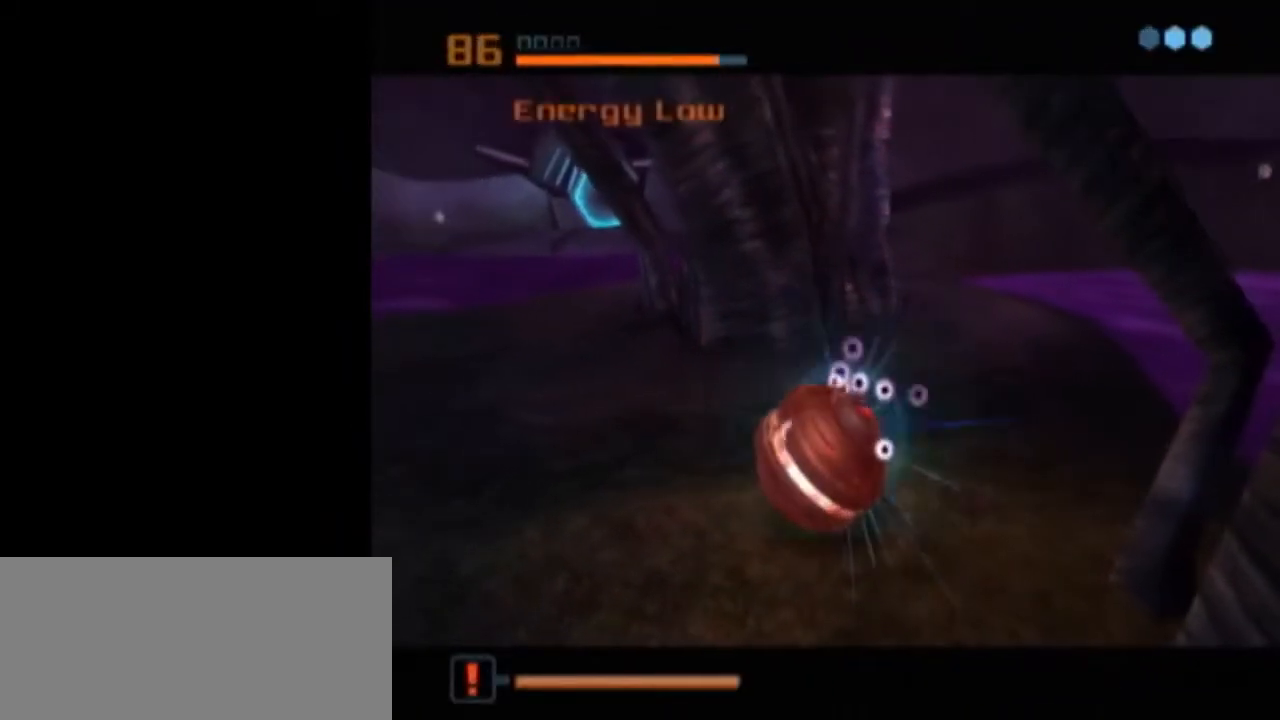
{"buttons": [], "left_stick": "center", "right_stick": "center", "events": [[217, "L1", "up"]]}
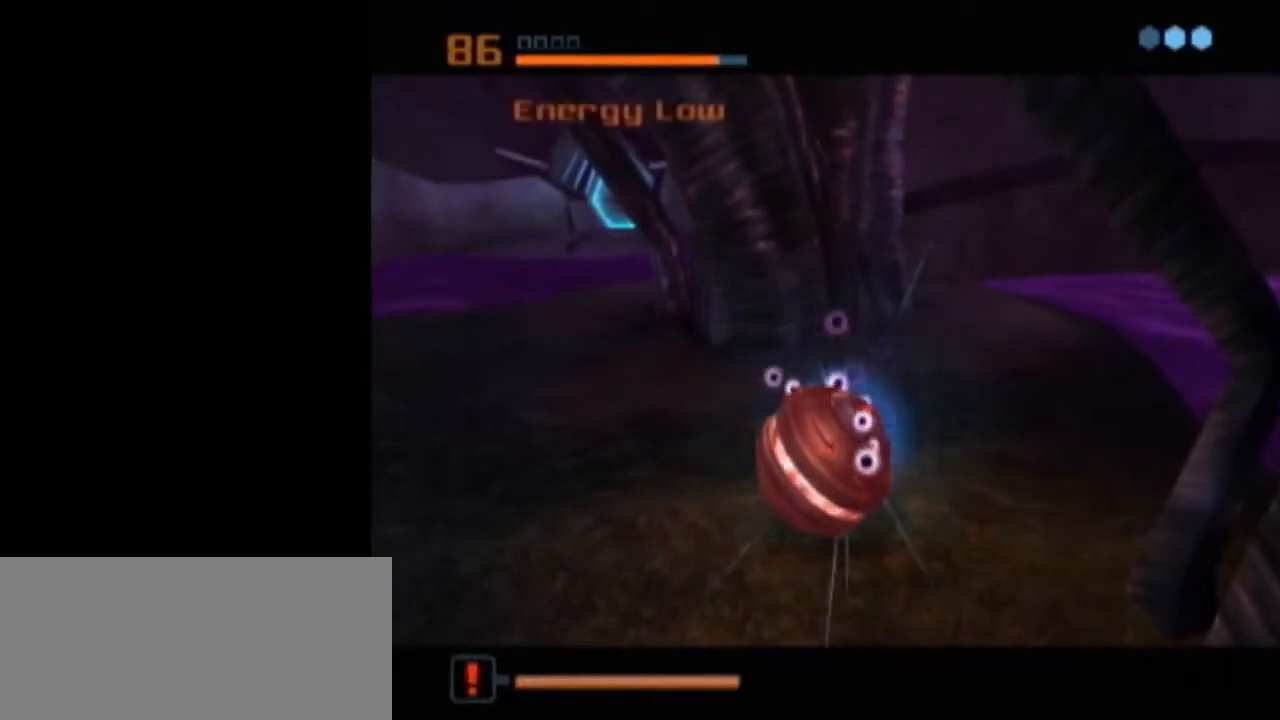
{"buttons": [], "left_stick": "center", "right_stick": "center", "events": [[117, "A", "down"], [200, "A", "up"], [267, "A", "down"], [317, "A", "up"], [367, "A", "down"], [433, "A", "up"]]}
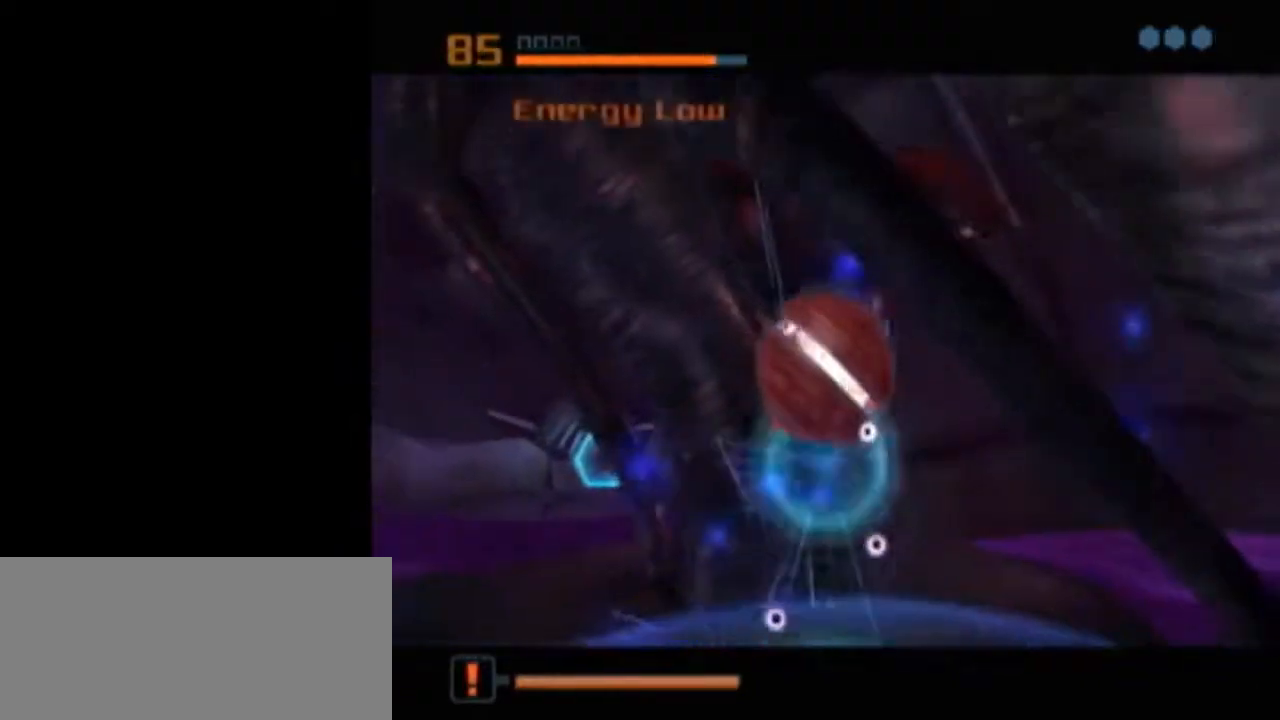
{"buttons": ["L1"], "left_stick": "center", "right_stick": "center", "events": [[250, "L1", "down"]]}
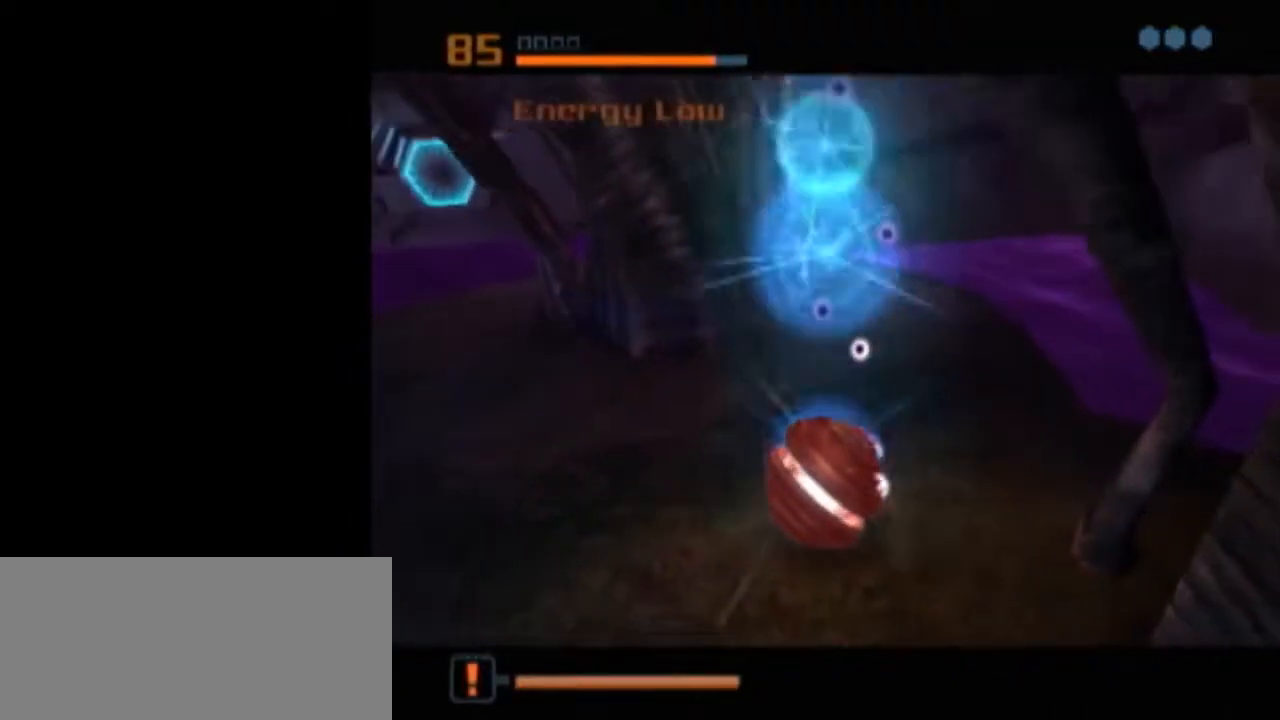
{"buttons": ["X", "L1"], "left_stick": "center", "right_stick": "center", "events": [[367, "L1", "up"], [483, "L1", "down"], [483, "X", "down"]]}
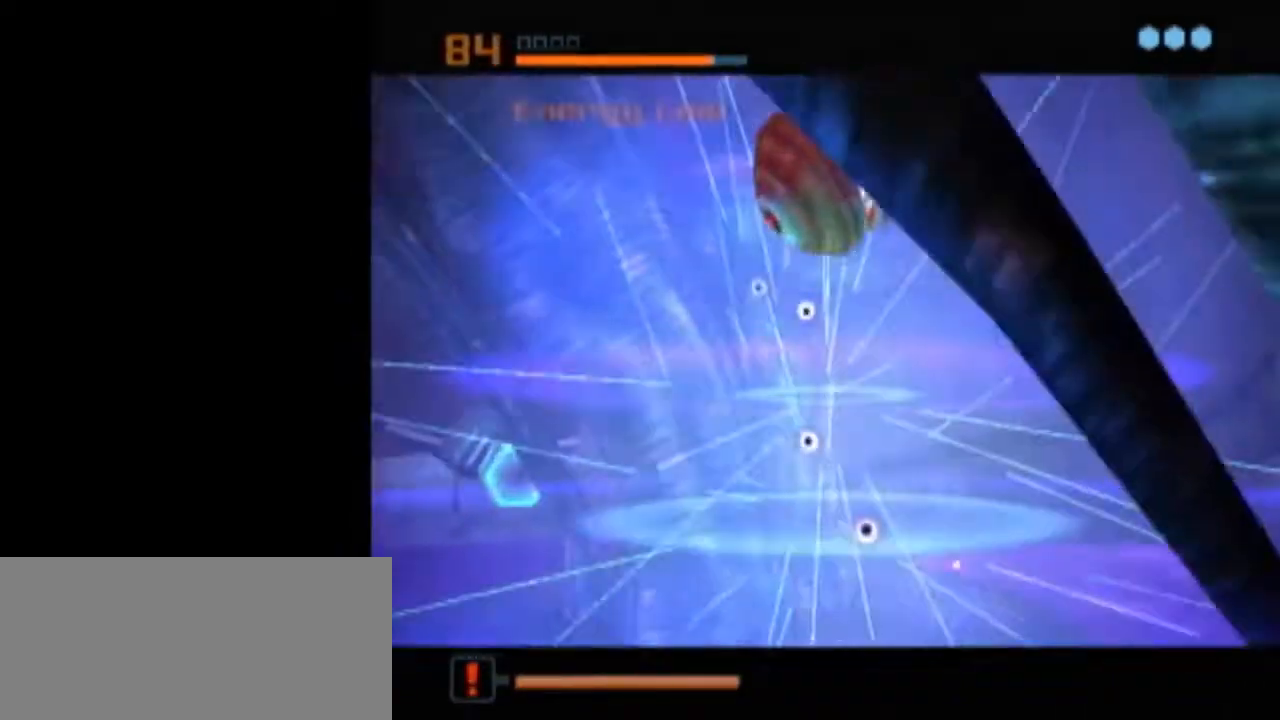
{"buttons": ["B", "L1"], "left_stick": "up-left", "right_stick": "center", "events": [[17, "B", "down"], [50, "X", "up"], [50, "left_stick", "up-left"]]}
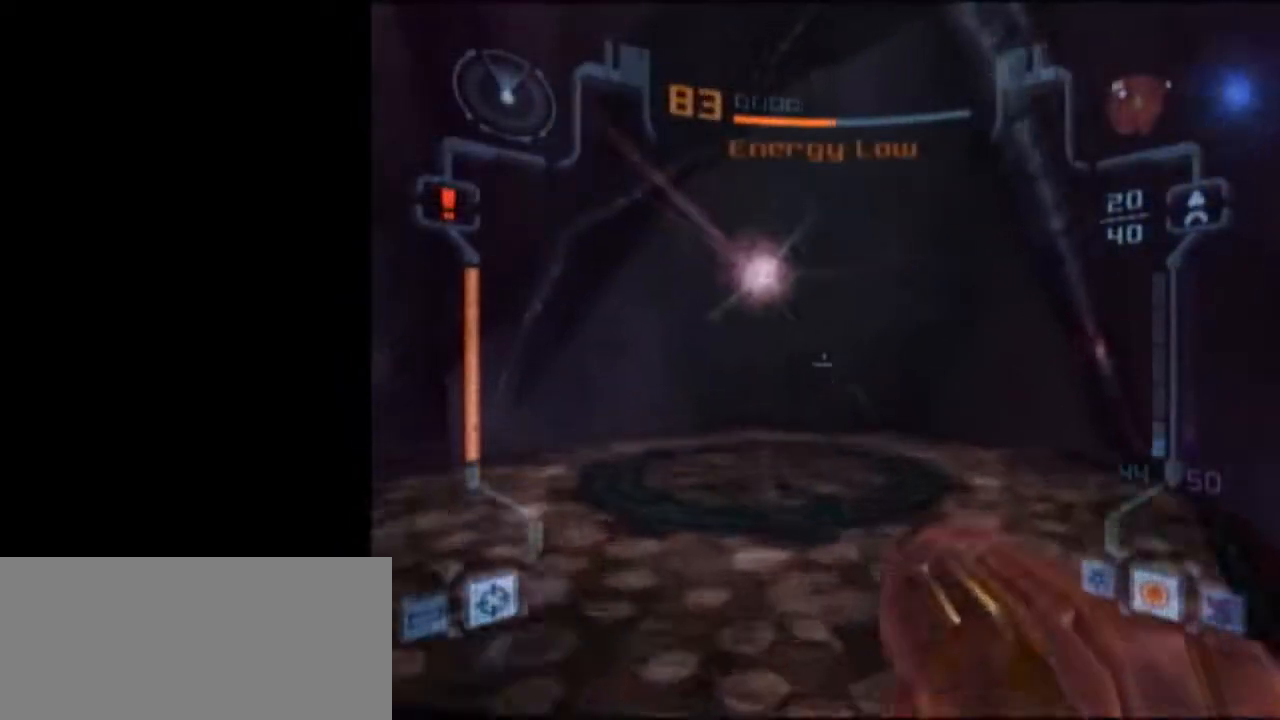
{"buttons": ["L1"], "left_stick": "up", "right_stick": "center", "events": [[150, "B", "up"], [217, "A", "down"], [267, "left_stick", "up"], [317, "A", "up"]]}
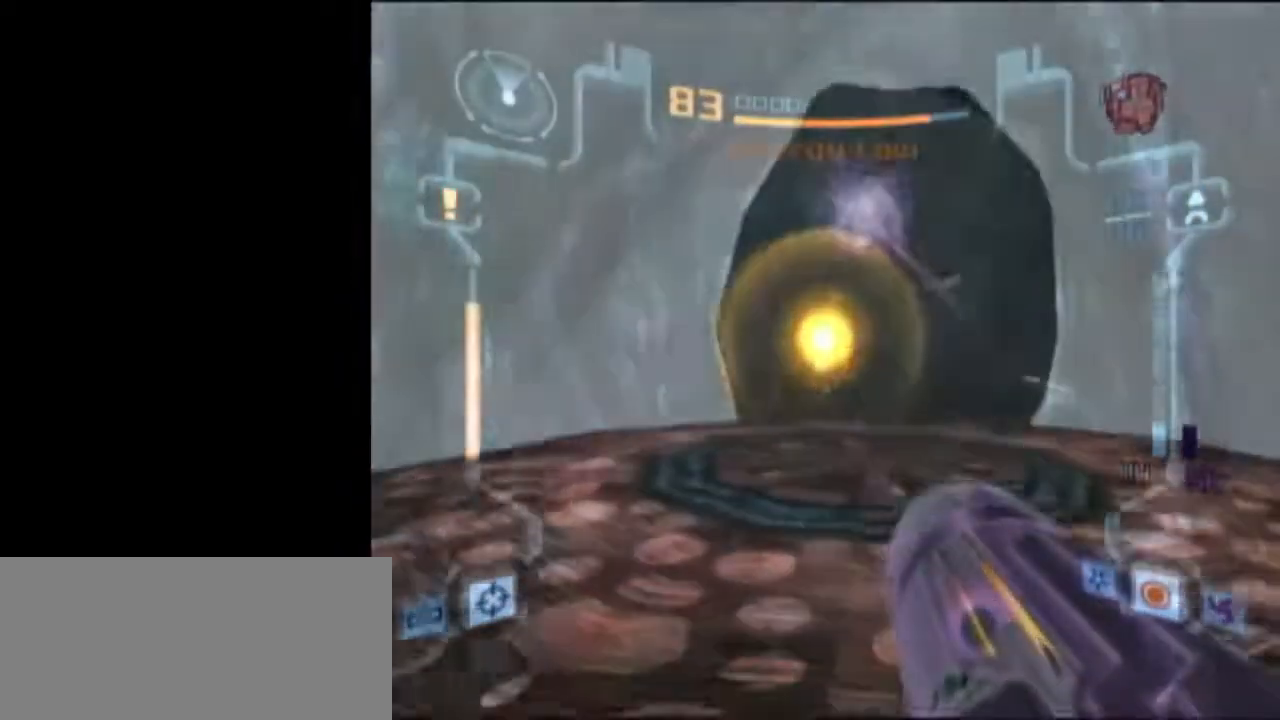
{"buttons": [], "left_stick": "down-left", "right_stick": "center", "events": [[50, "left_stick", "down"], [117, "L1", "up"], [117, "left_stick", "down-left"]]}
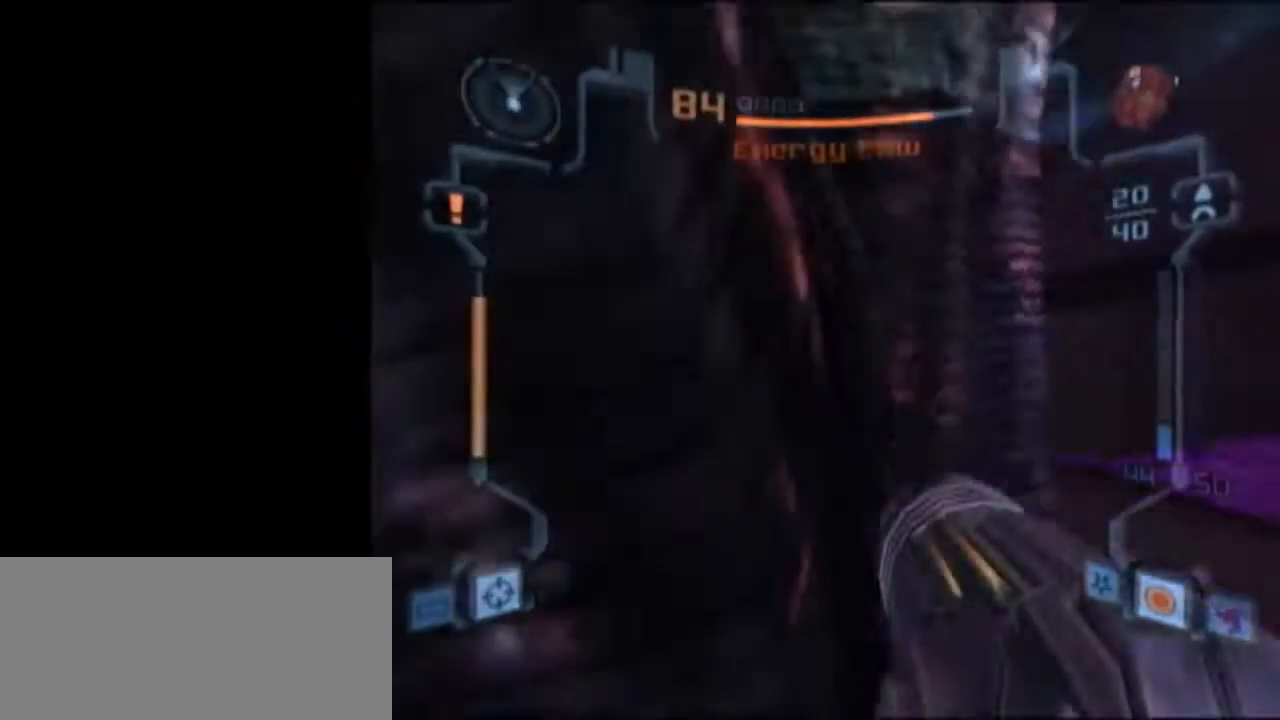
{"buttons": ["L1"], "left_stick": "down", "right_stick": "center", "events": [[67, "L1", "down"], [67, "left_stick", "down"], [167, "left_stick", "down-right"], [417, "left_stick", "down"]]}
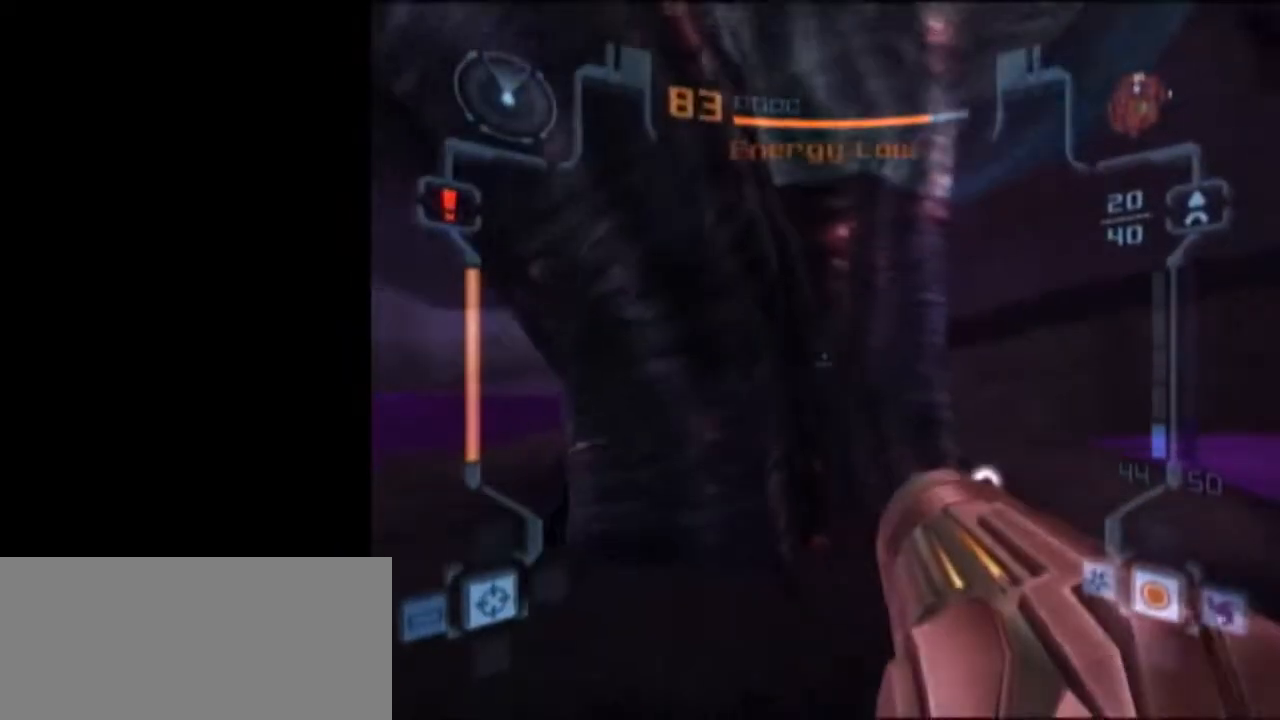
{"buttons": ["R1"], "left_stick": "right", "right_stick": "center", "events": [[233, "left_stick", "down-right"], [450, "R1", "down"], [483, "L1", "up"], [500, "left_stick", "right"]]}
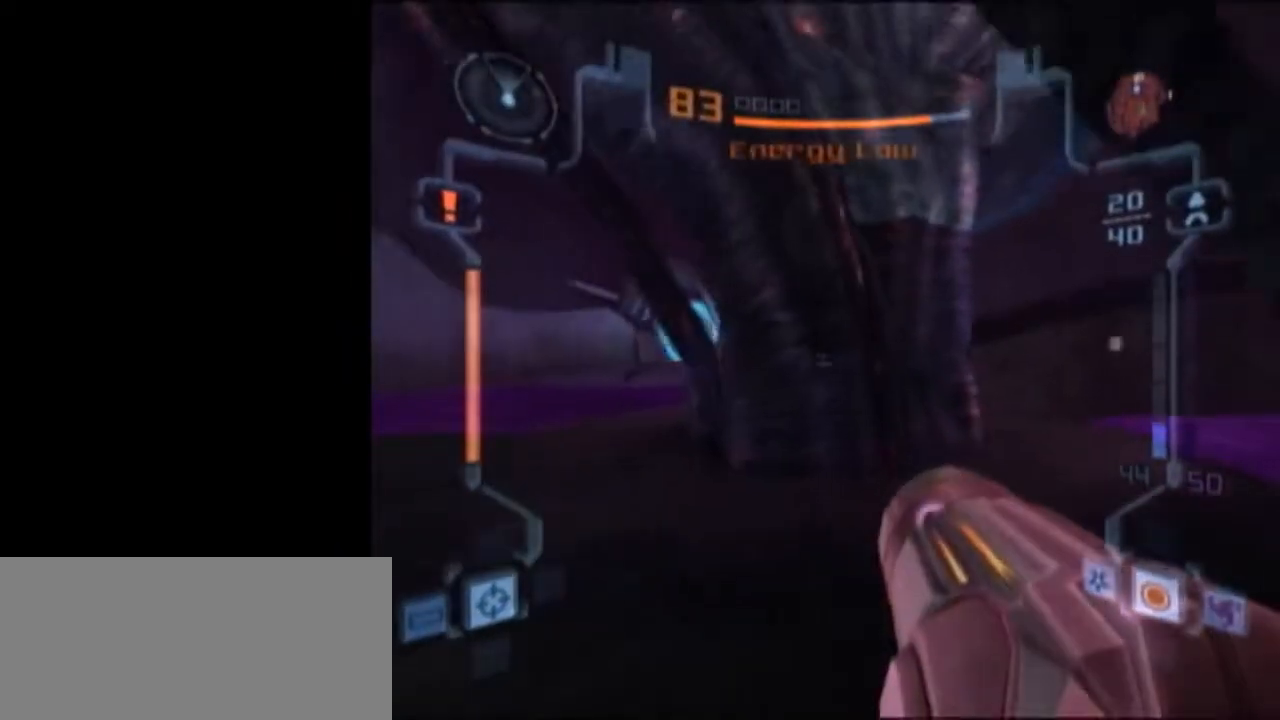
{"buttons": ["L1"], "left_stick": "up", "right_stick": "center", "events": [[33, "L1", "down"], [100, "R1", "up"], [133, "left_stick", "down"], [283, "left_stick", "up"]]}
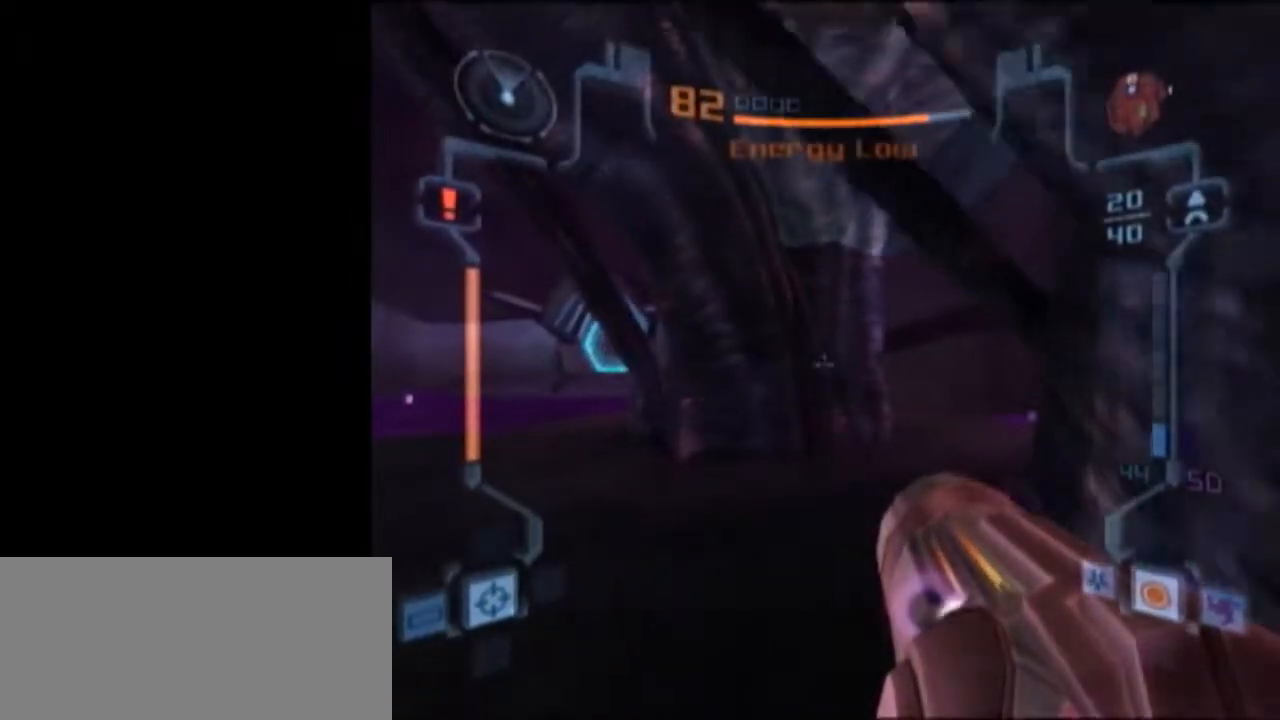
{"buttons": [], "left_stick": "center", "right_stick": "center", "events": [[67, "X", "down"], [133, "X", "up"], [233, "L1", "up"], [500, "left_stick", "center"]]}
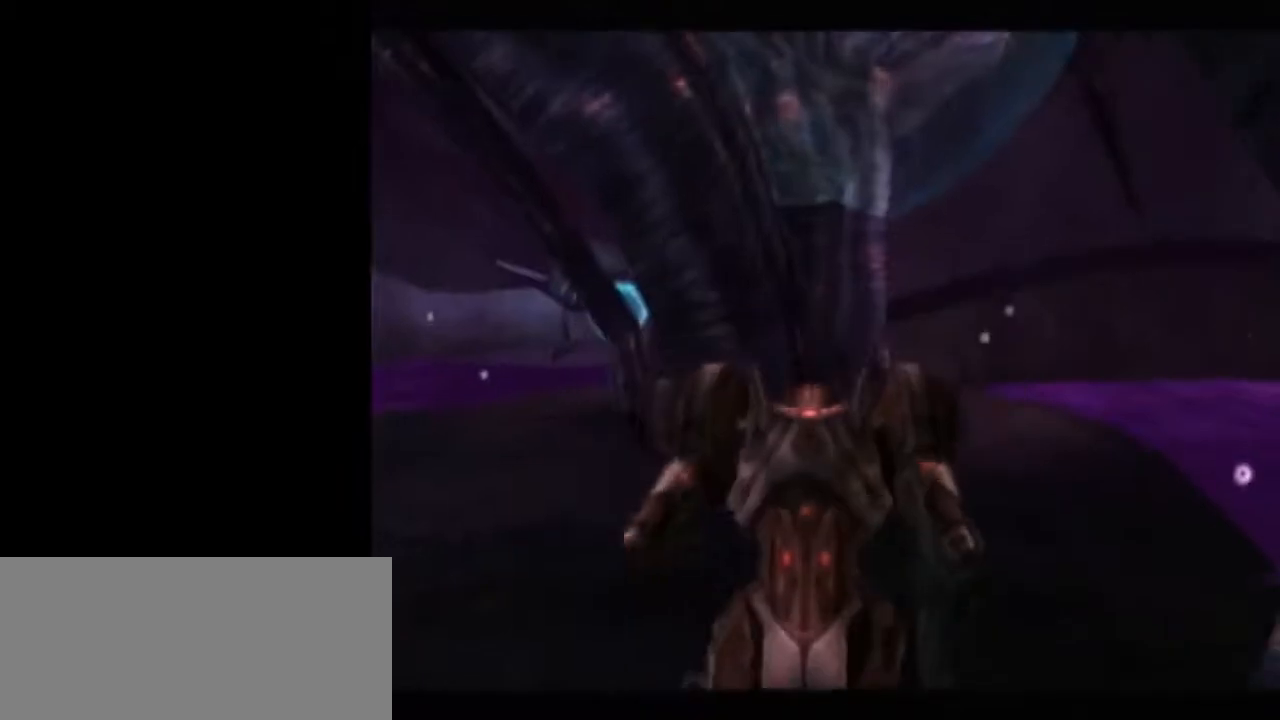
{"buttons": [], "left_stick": "down", "right_stick": "center", "events": [[500, "left_stick", "down"]]}
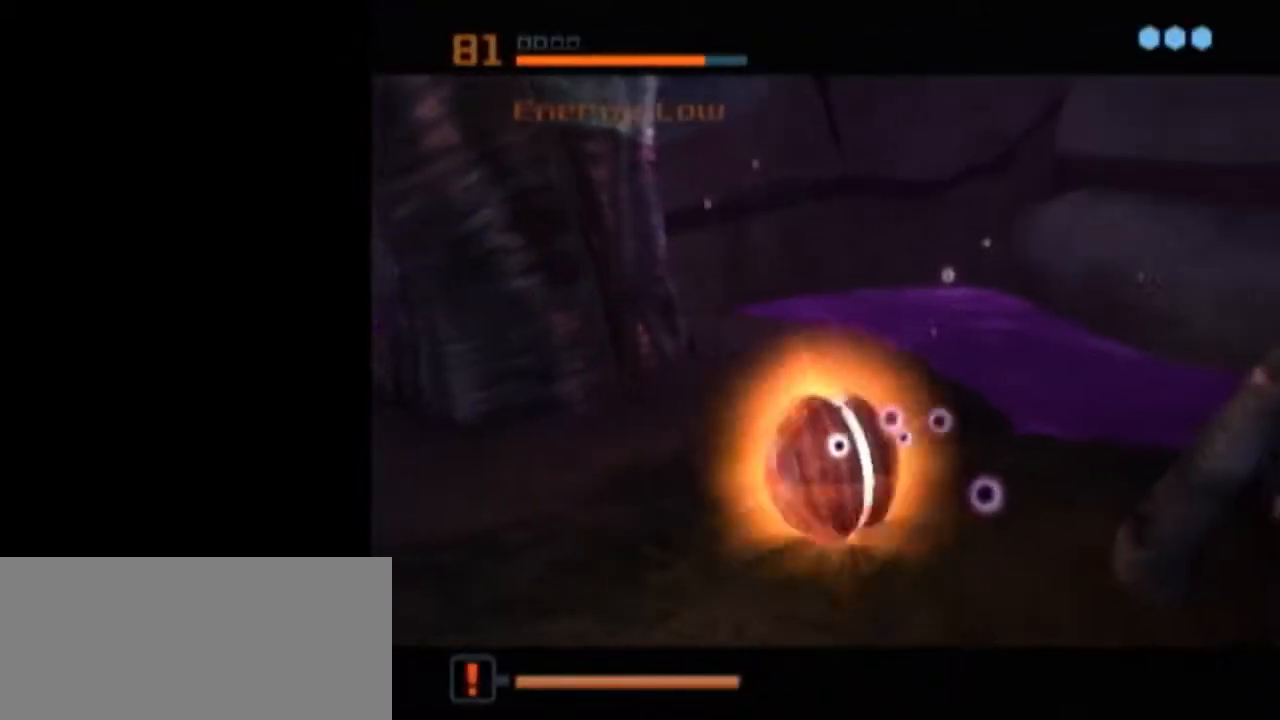
{"buttons": ["L1"], "left_stick": "center", "right_stick": "center", "events": [[133, "L1", "down"], [133, "left_stick", "center"]]}
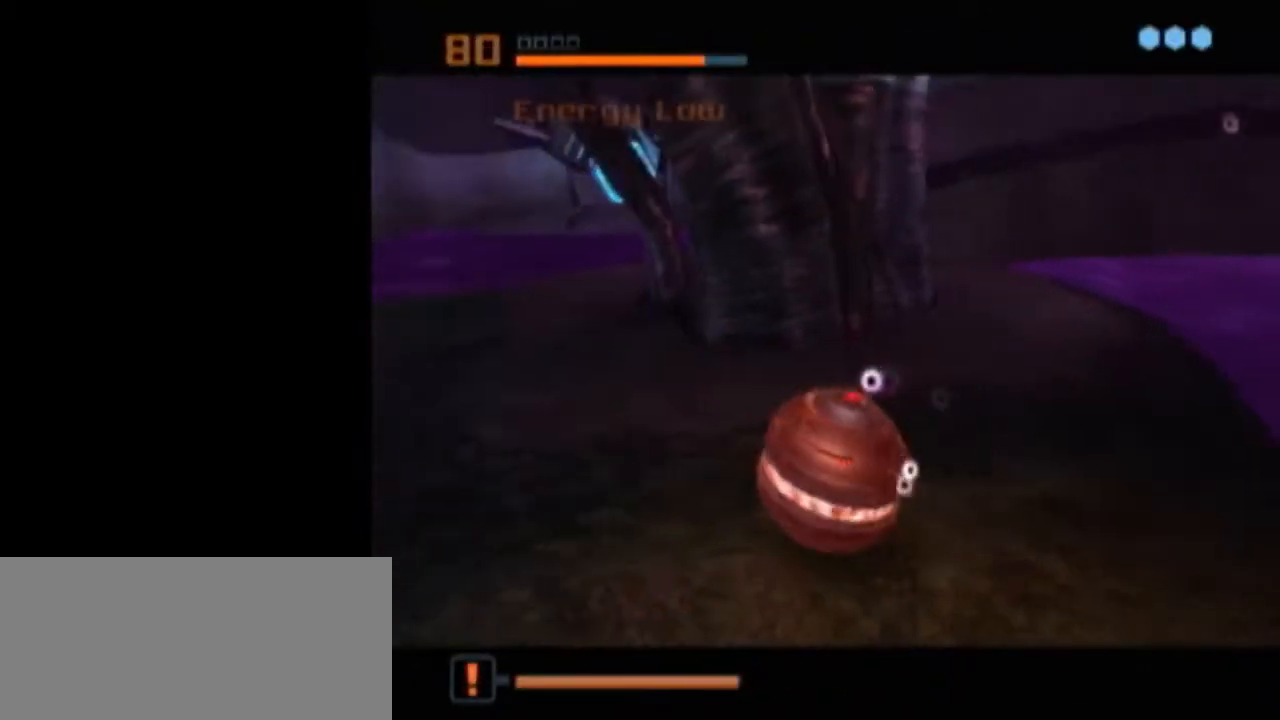
{"buttons": [], "left_stick": "down", "right_stick": "center", "events": [[100, "L1", "up"], [100, "left_stick", "down-right"], [167, "left_stick", "center"], [383, "left_stick", "down"]]}